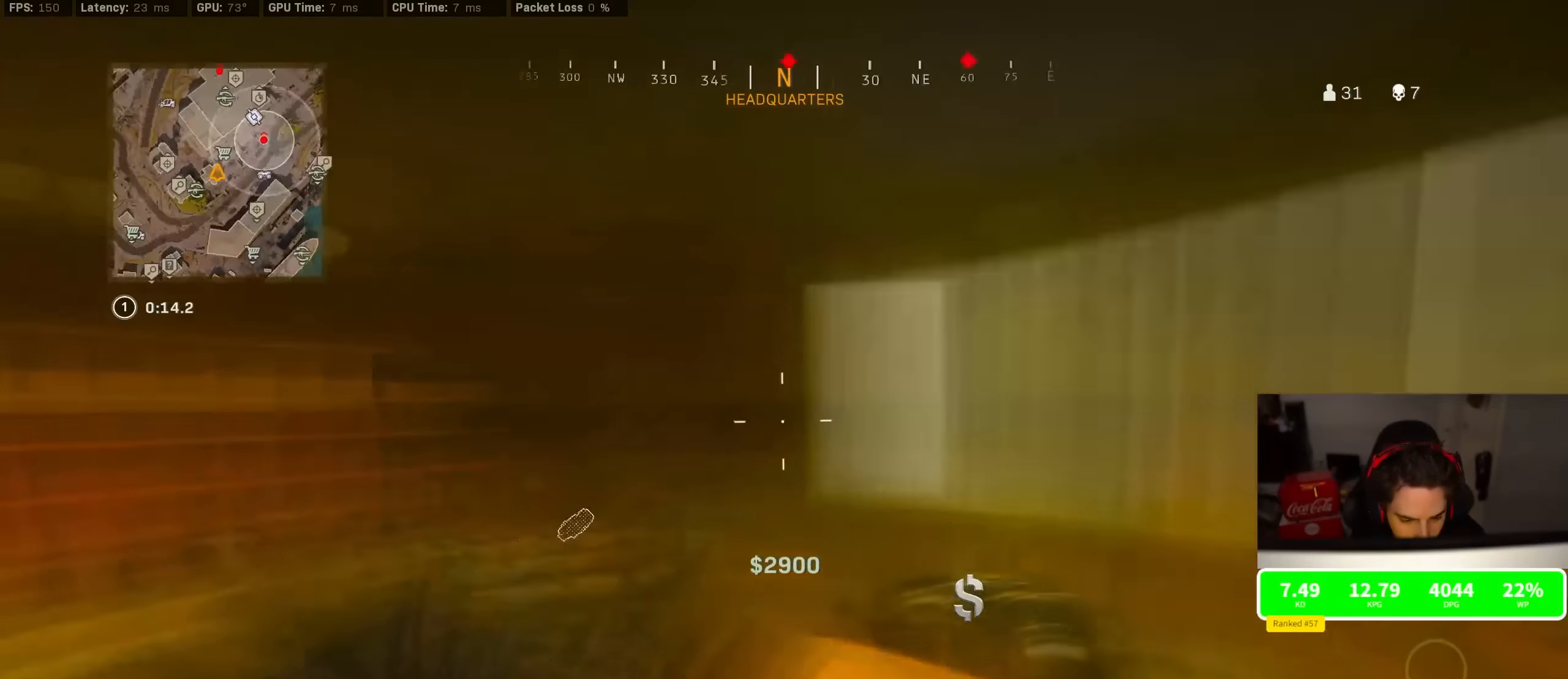
Gameplay with a controller (PlayStation layout); each line is a JSON object with the inputs held at the frame after it (dt_ms = milliseconds from this image to that frame). "events" lists button and stick changes between this image and that frame as [ms after this image, input, new state], when the widget could be followed in between.
{"dt_ms": 500, "buttons": [], "left_stick": "up", "right_stick": "center", "events": [[133, "right_stick", "center"], [383, "left_stick", "up"]]}
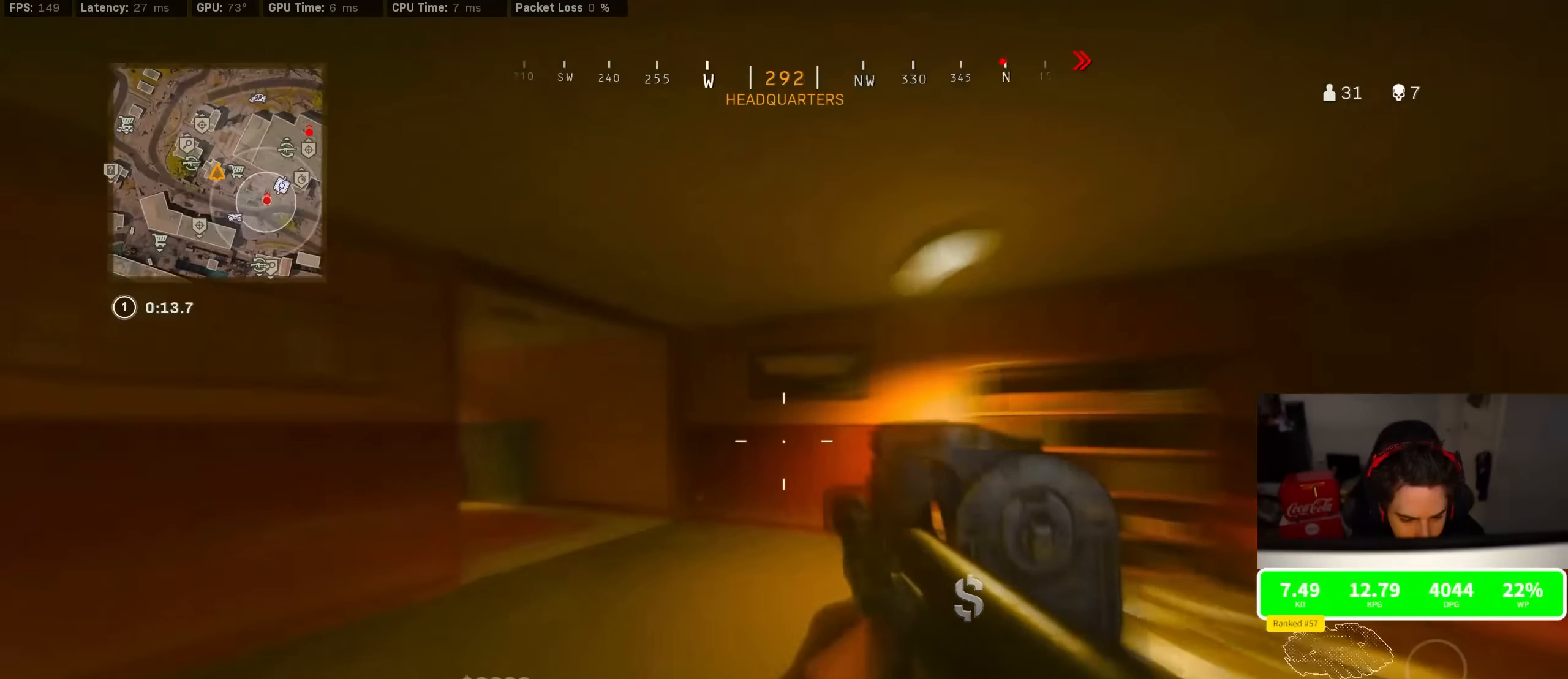
{"dt_ms": 500, "buttons": [], "left_stick": "up", "right_stick": "center", "events": [[16, "right_stick", "left"], [133, "right_stick", "center"], [300, "CROSS", "down"], [400, "CROSS", "up"]]}
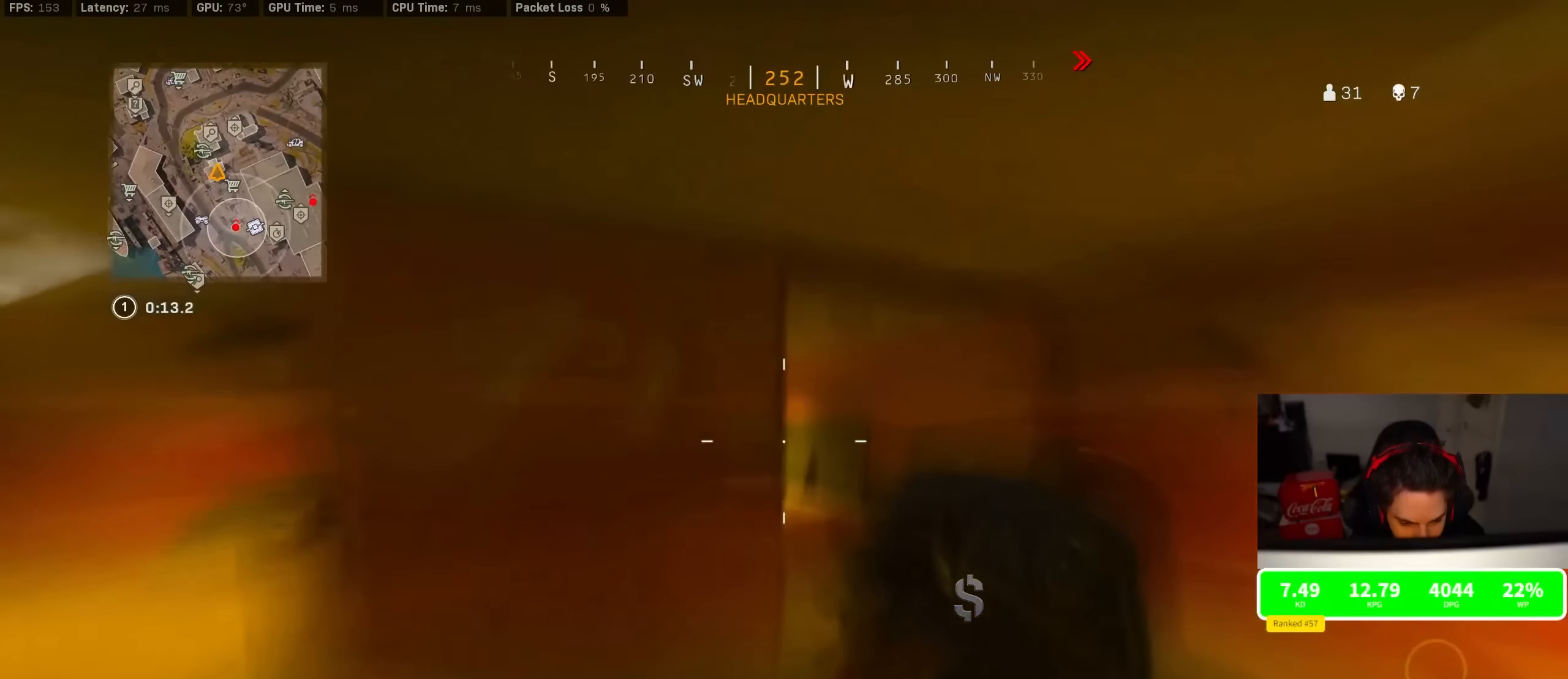
{"dt_ms": 500, "buttons": ["TRIANGLE"], "left_stick": "up", "right_stick": "center", "events": [[367, "TRIANGLE", "down"], [417, "TRIANGLE", "up"], [467, "TRIANGLE", "down"]]}
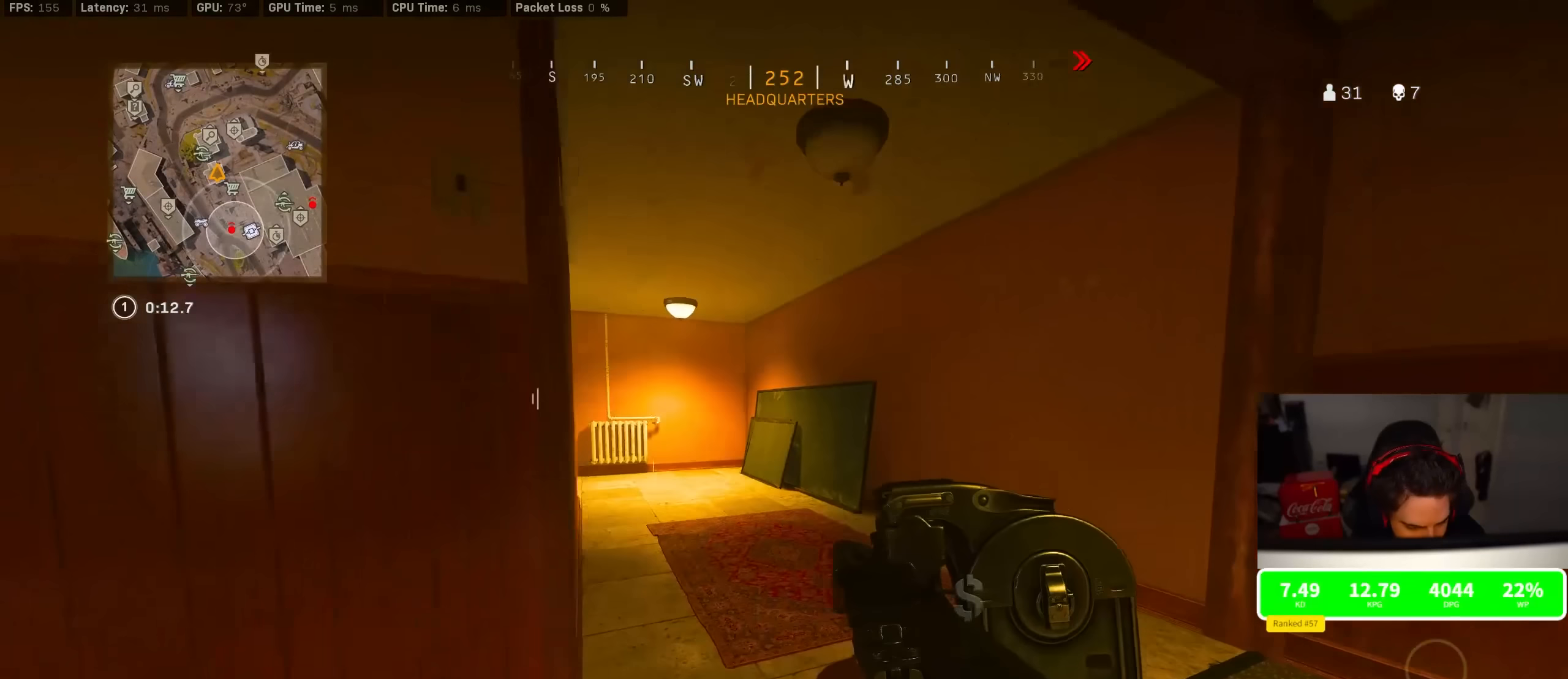
{"dt_ms": 1000, "buttons": [], "left_stick": "center", "right_stick": "center"}
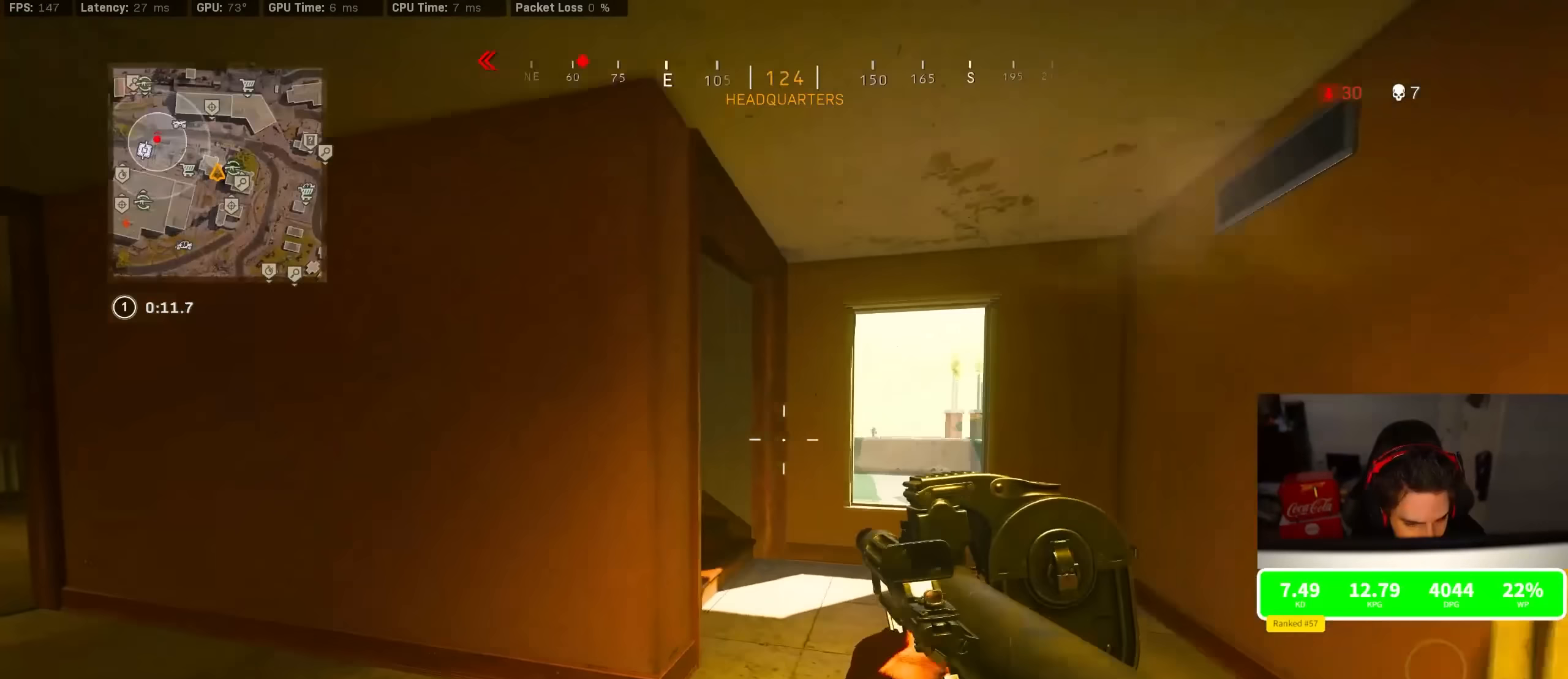
{"dt_ms": 500, "buttons": ["TRIANGLE"], "left_stick": "center", "right_stick": "center", "events": [[33, "TRIANGLE", "down"], [133, "TRIANGLE", "up"], [167, "TRIANGLE", "down"], [250, "TRIANGLE", "up"], [317, "TRIANGLE", "down"], [367, "TRIANGLE", "up"], [417, "TRIANGLE", "down"]]}
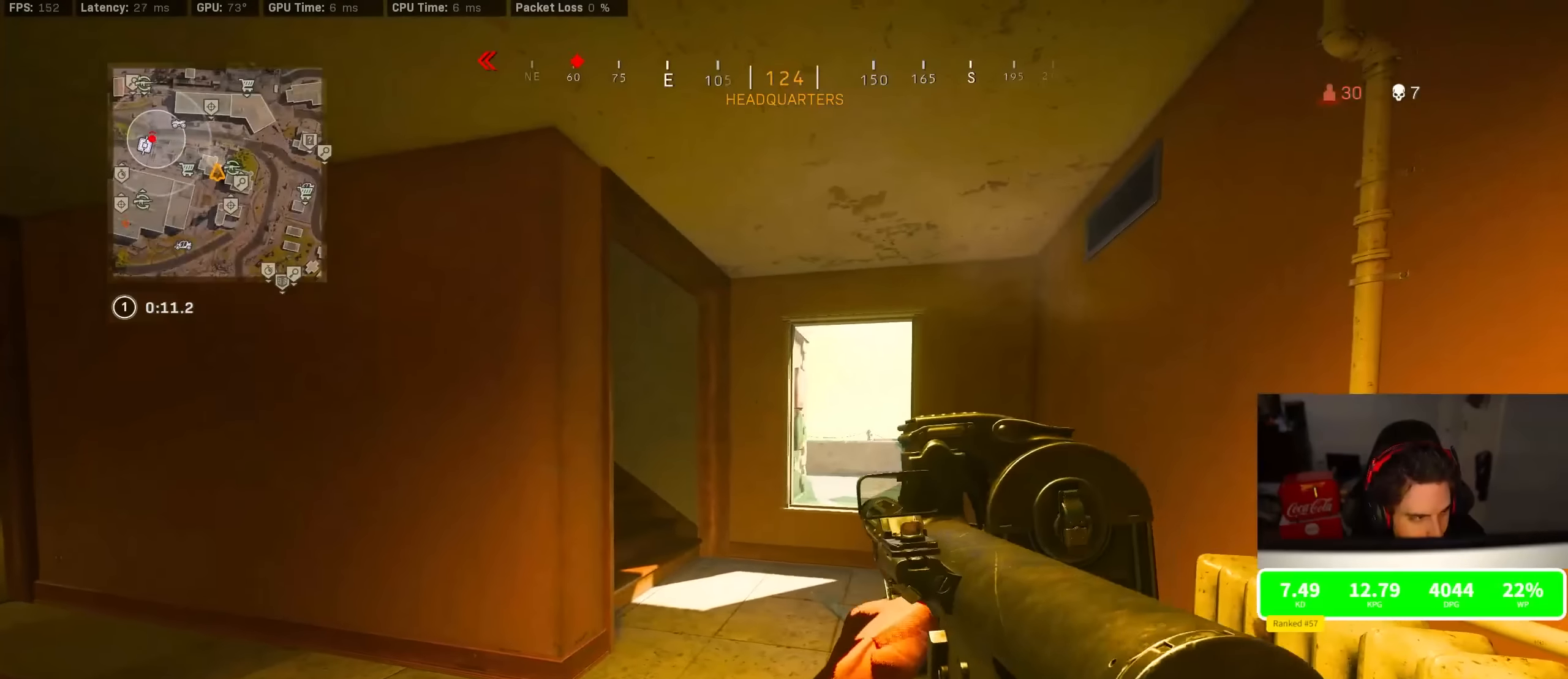
{"dt_ms": 500, "buttons": [], "left_stick": "left", "right_stick": "center", "events": [[17, "TRIANGLE", "up"], [233, "left_stick", "right"], [233, "right_stick", "left"], [317, "left_stick", "center"], [400, "left_stick", "left"], [433, "right_stick", "center"]]}
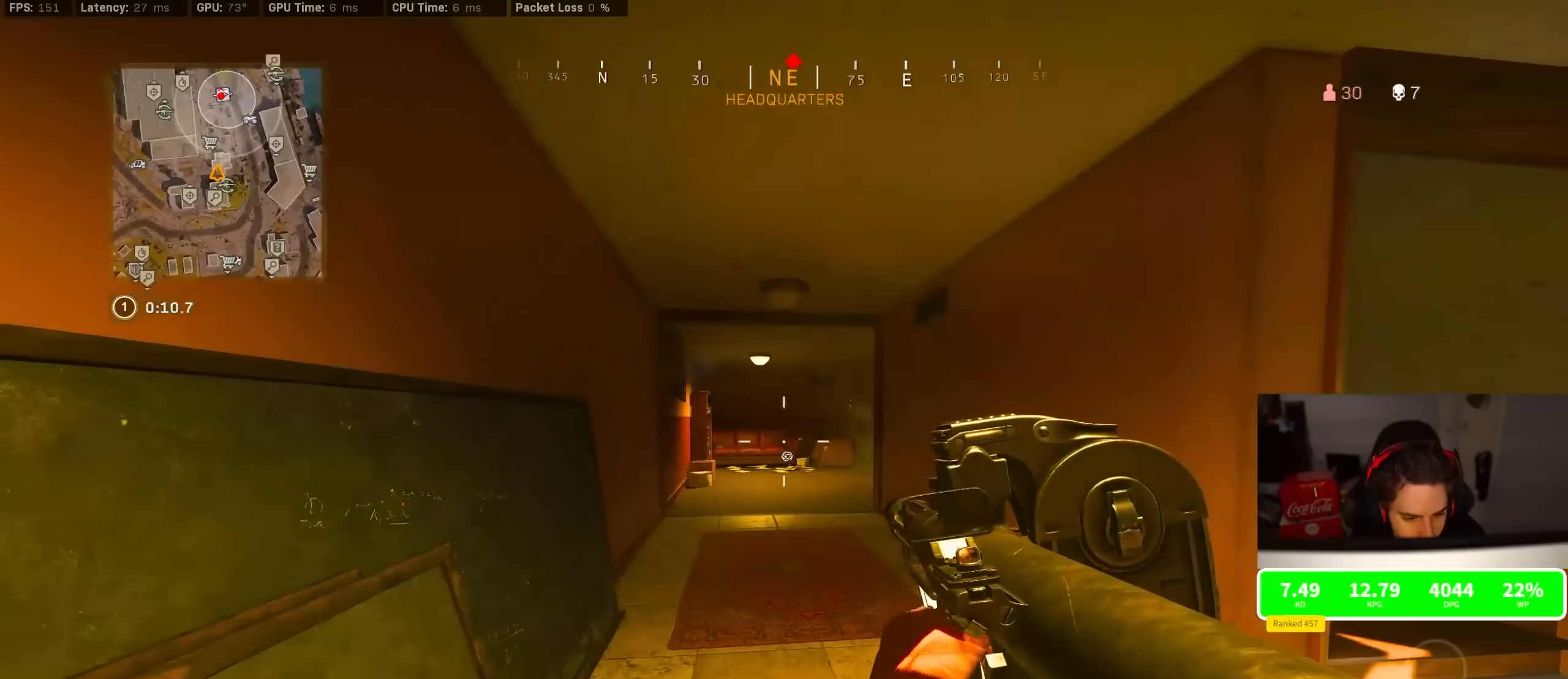
{"dt_ms": 500, "buttons": [], "left_stick": "up-left", "right_stick": "center", "events": [[33, "left_stick", "up-left"]]}
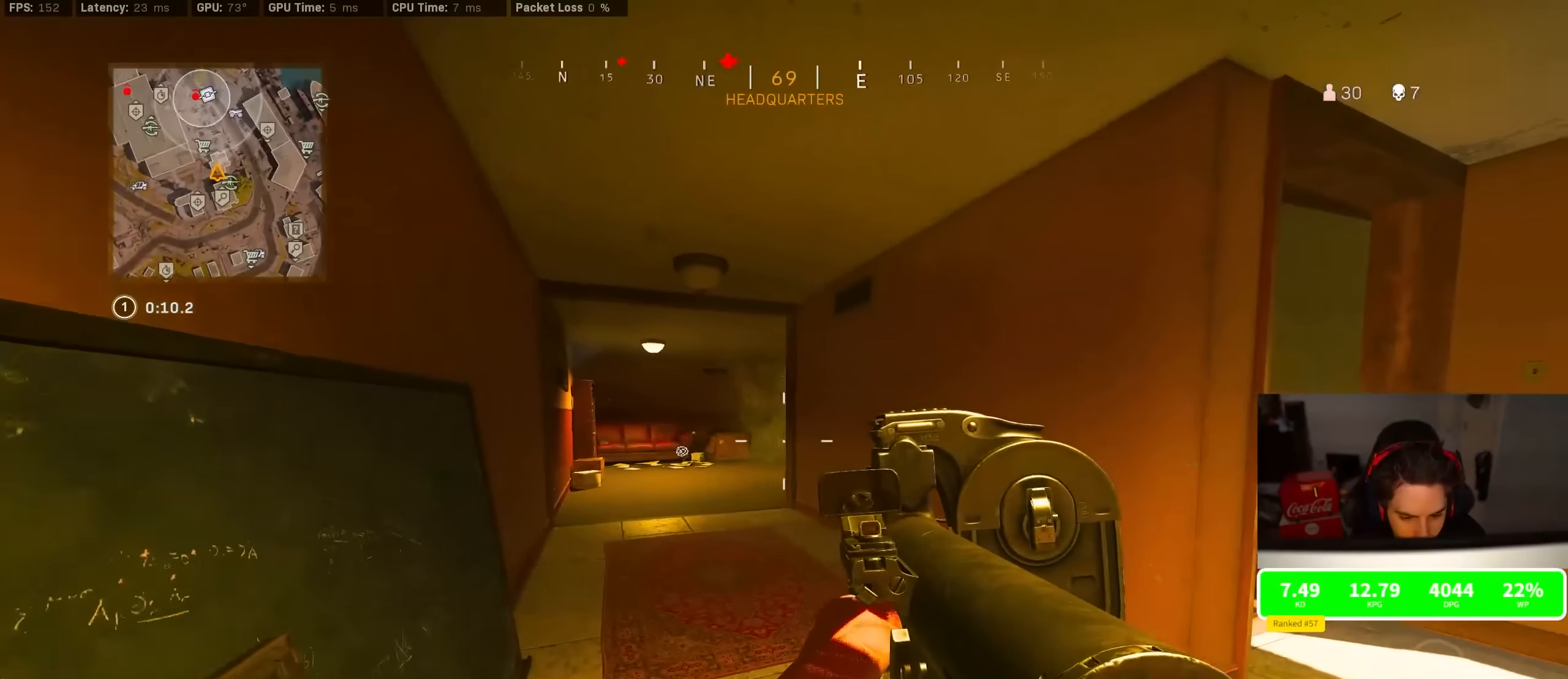
{"dt_ms": 500, "buttons": [], "left_stick": "up-right", "right_stick": "center", "events": [[33, "left_stick", "center"], [267, "left_stick", "down-right"], [283, "right_stick", "right"], [433, "left_stick", "up-right"], [483, "right_stick", "center"]]}
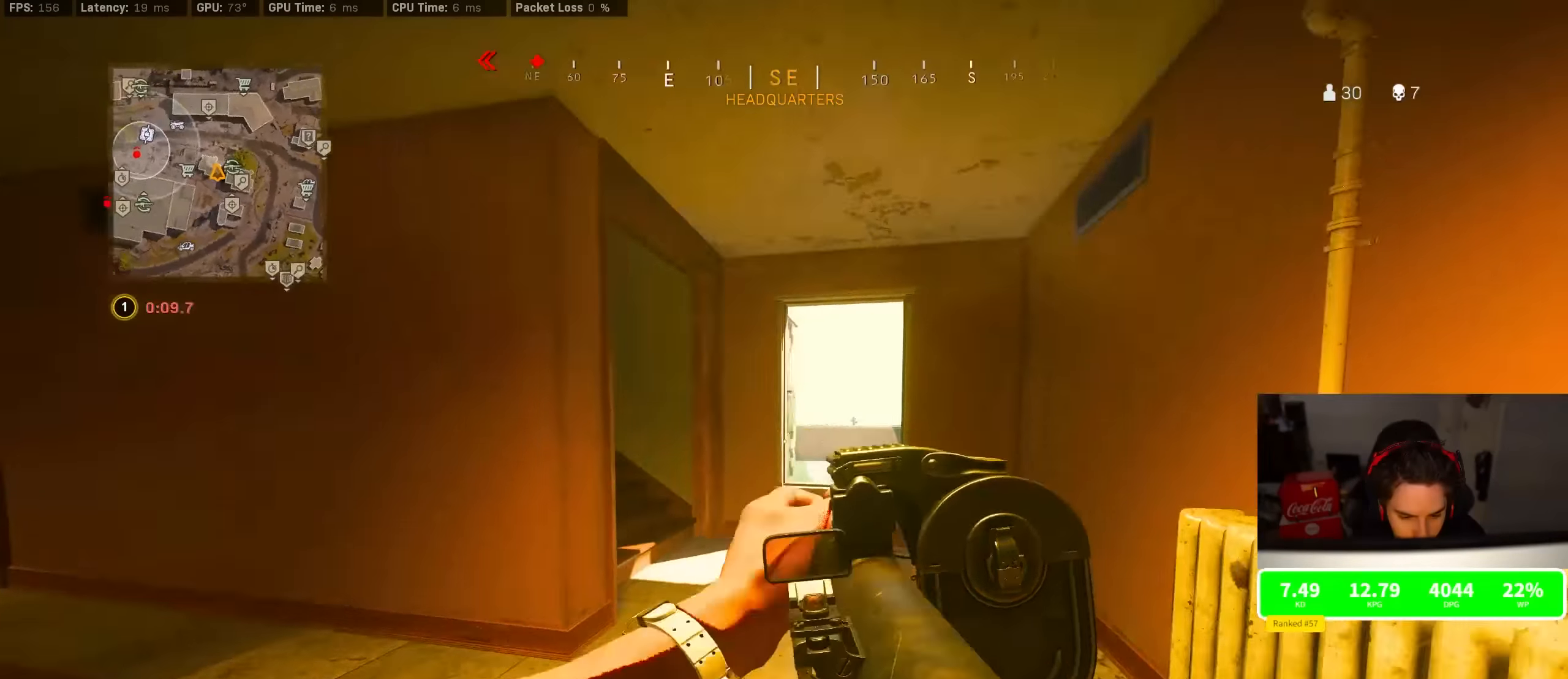
{"dt_ms": 500, "buttons": ["L2"], "left_stick": "left", "right_stick": "up-left", "events": [[50, "R3", "down"], [50, "right_stick", "up-left"], [300, "left_stick", "down-right"], [367, "CROSS", "down"], [367, "L2", "down"], [400, "R3", "up"], [417, "CROSS", "up"], [433, "left_stick", "left"]]}
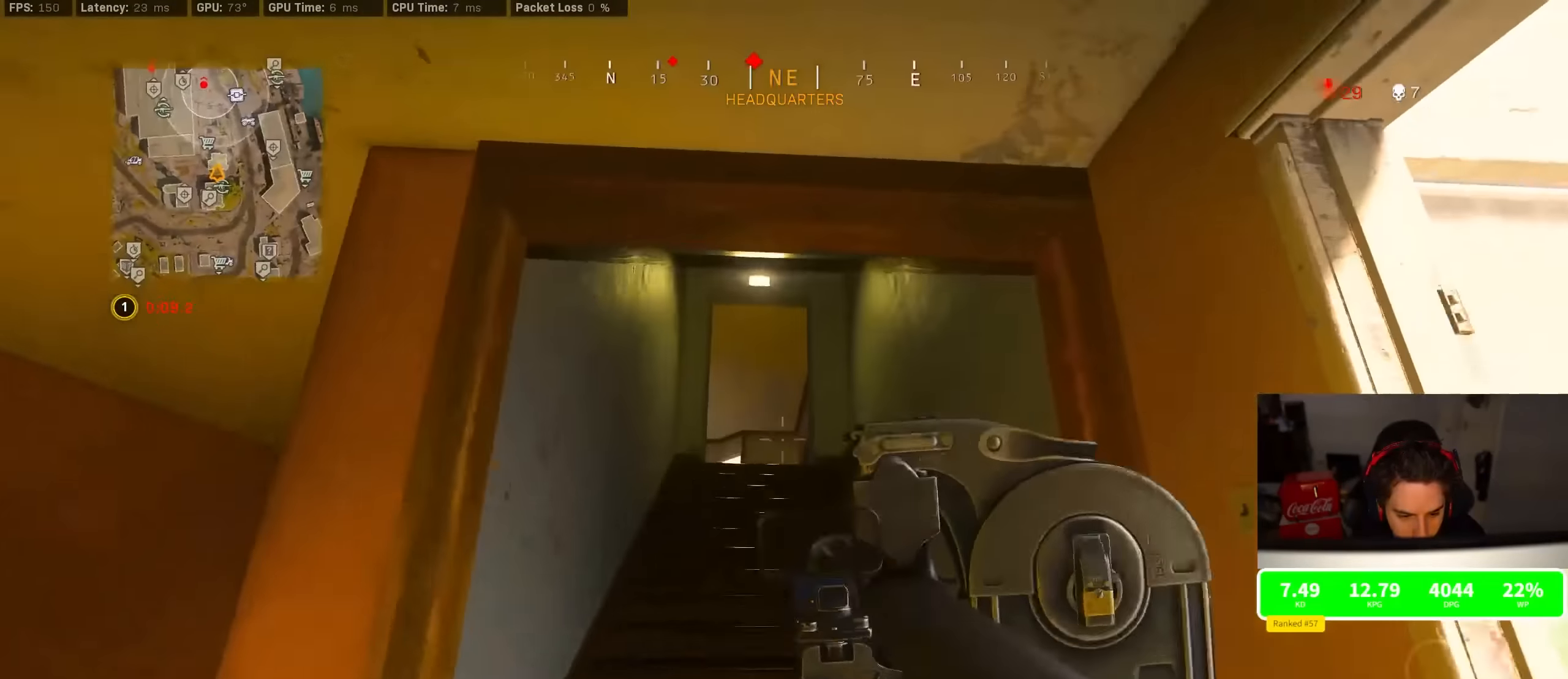
{"dt_ms": 500, "buttons": [], "left_stick": "up-right", "right_stick": "down-right", "events": [[17, "right_stick", "center"], [167, "right_stick", "down"], [233, "right_stick", "center"], [300, "L2", "up"], [300, "left_stick", "down"], [400, "left_stick", "right"], [450, "right_stick", "down-right"], [483, "left_stick", "up-right"]]}
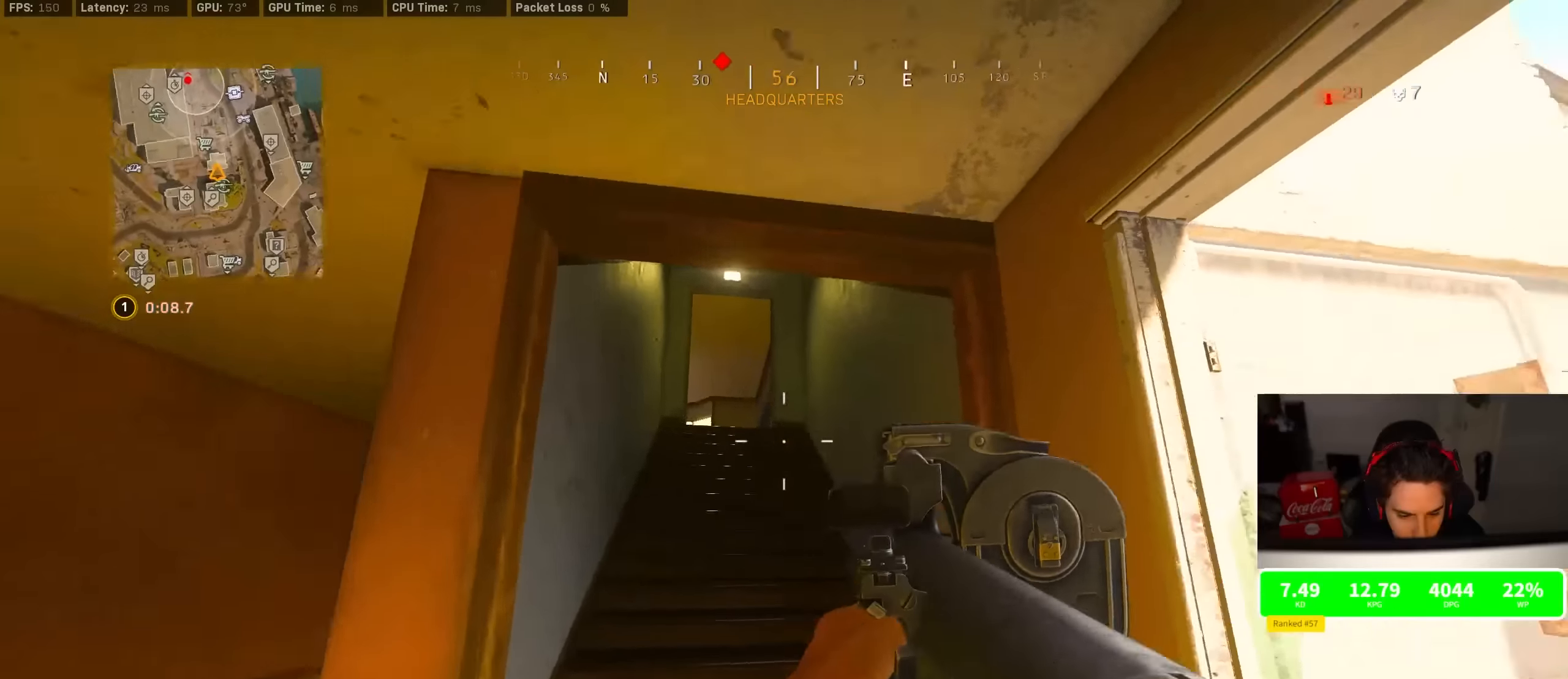
{"dt_ms": 500, "buttons": [], "left_stick": "up", "right_stick": "right", "events": [[67, "CROSS", "down"], [167, "CROSS", "up"], [183, "left_stick", "up"], [333, "right_stick", "center"], [483, "right_stick", "right"]]}
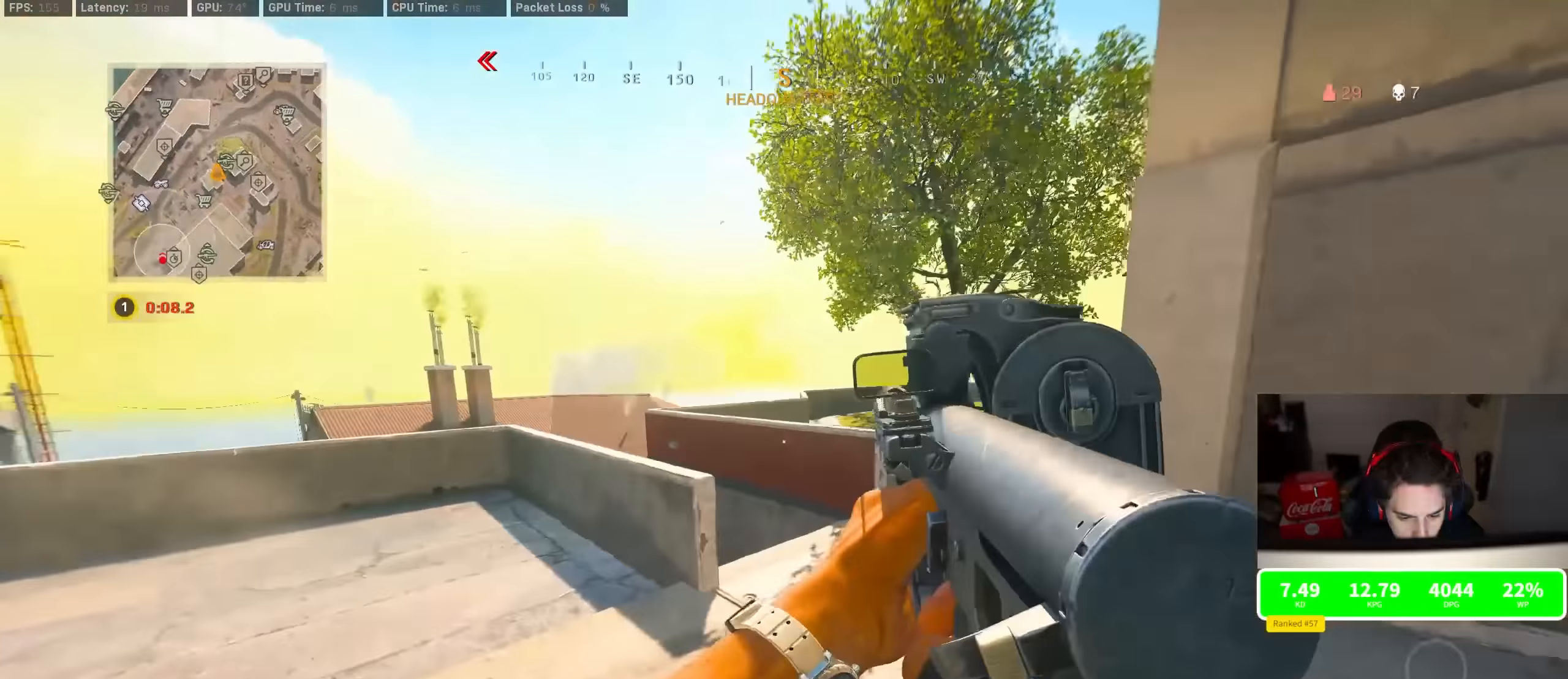
{"dt_ms": 500, "buttons": ["R3"], "left_stick": "up", "right_stick": "center", "events": [[150, "right_stick", "center"], [317, "right_stick", "right"], [433, "R3", "down"], [483, "right_stick", "center"]]}
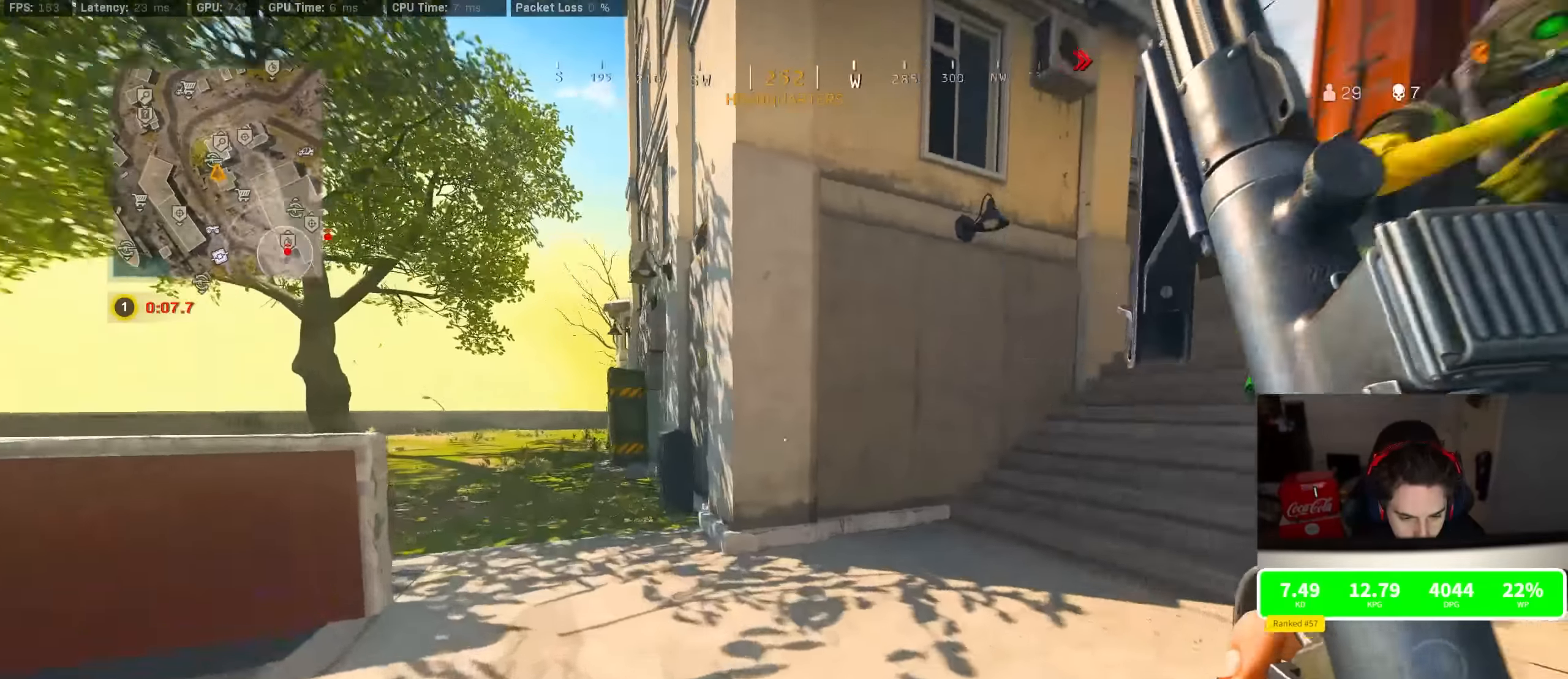
{"dt_ms": 500, "buttons": [], "left_stick": "up", "right_stick": "left", "events": [[167, "R3", "up"], [167, "right_stick", "left"], [283, "R3", "down"], [333, "CROSS", "down"], [333, "R3", "up"], [367, "right_stick", "center"], [417, "CROSS", "up"], [500, "right_stick", "left"]]}
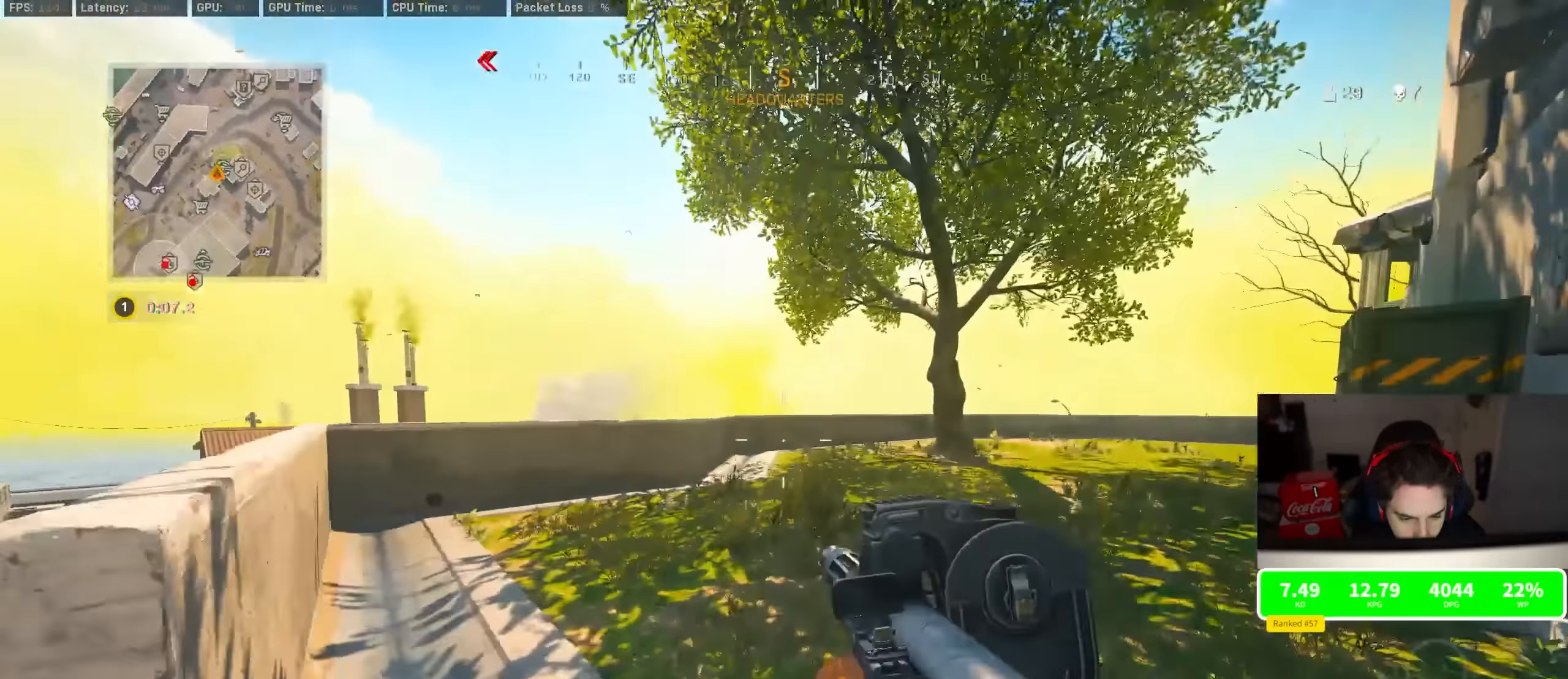
{"dt_ms": 500, "buttons": ["R3"], "left_stick": "right", "right_stick": "left", "events": [[183, "R3", "down"], [367, "R3", "up"], [417, "left_stick", "right"], [467, "R3", "down"]]}
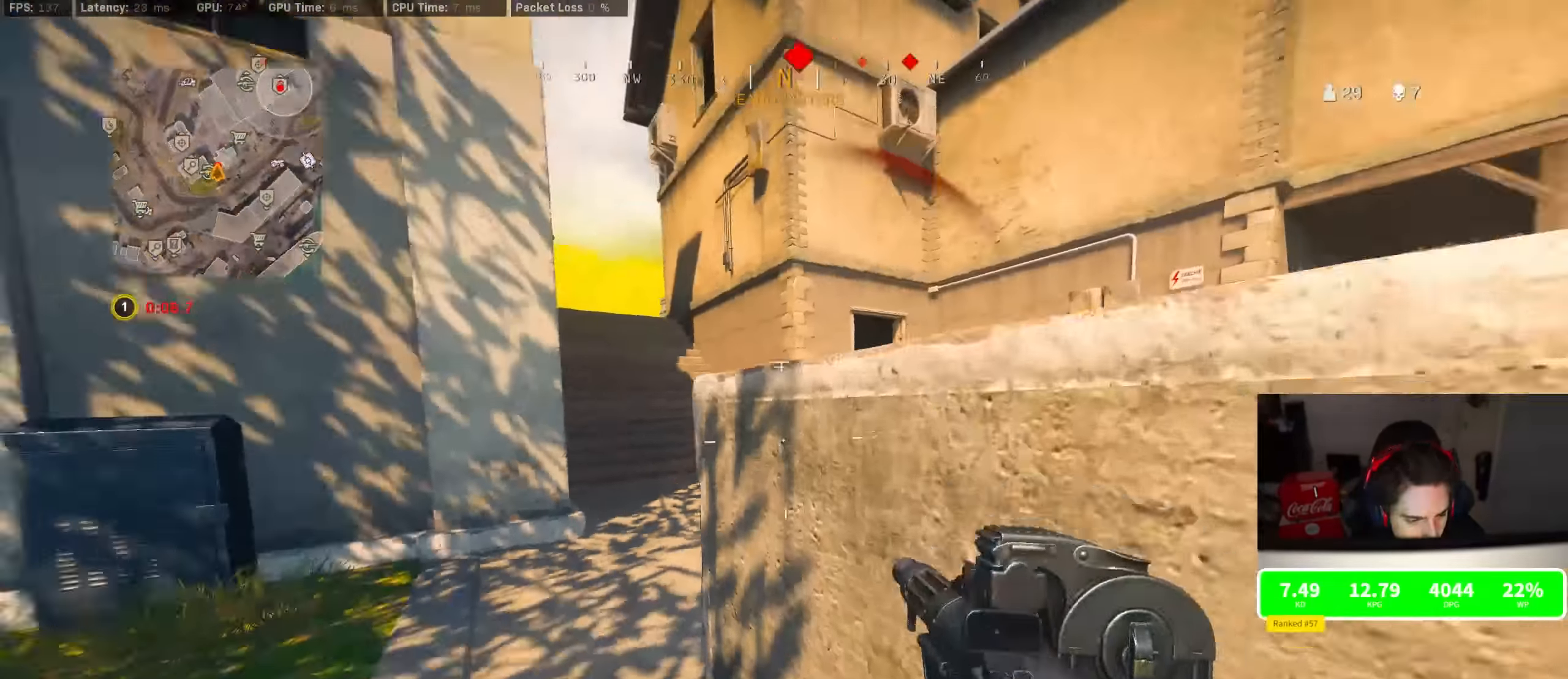
{"dt_ms": 500, "buttons": ["L2", "R2"], "left_stick": "right", "right_stick": "down", "events": [[17, "CROSS", "down"], [17, "L2", "down"], [17, "right_stick", "center"], [33, "R3", "up"], [50, "CROSS", "up"], [117, "R2", "down"], [117, "left_stick", "left"], [183, "right_stick", "right"], [400, "right_stick", "center"], [450, "left_stick", "right"], [450, "right_stick", "down"]]}
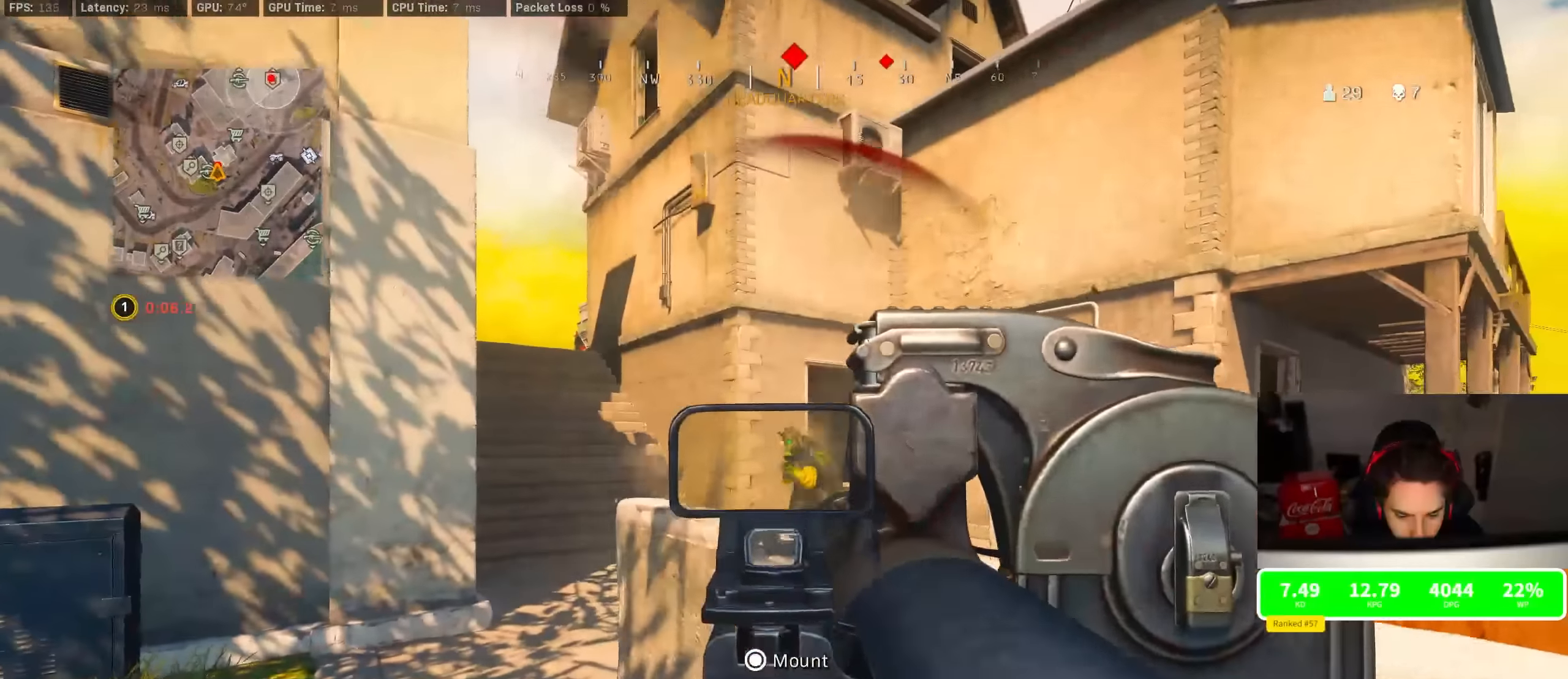
{"dt_ms": 500, "buttons": ["L2", "R2", "R3"], "left_stick": "left", "right_stick": "left", "events": [[117, "right_stick", "left"], [350, "left_stick", "center"], [350, "right_stick", "up-left"], [400, "left_stick", "left"], [450, "right_stick", "left"], [467, "R3", "down"]]}
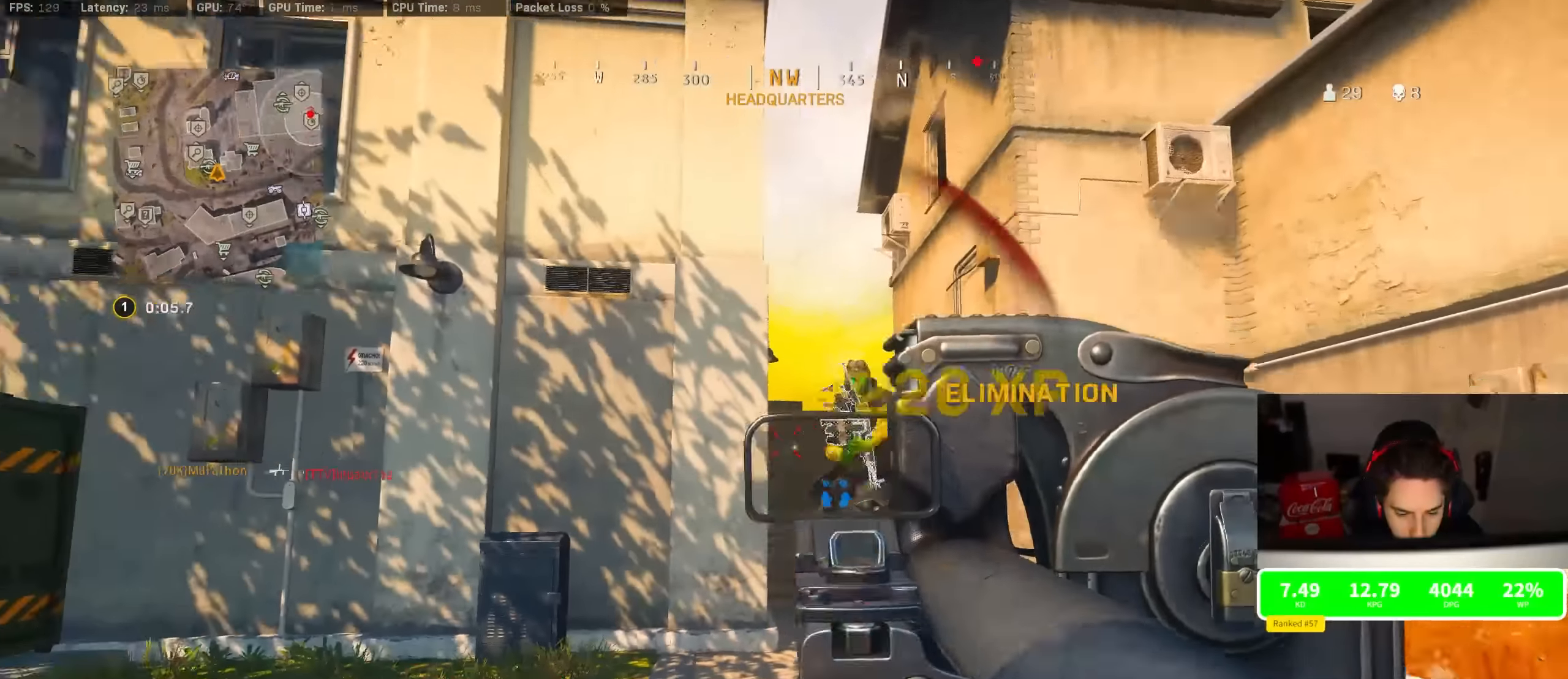
{"dt_ms": 500, "buttons": [], "left_stick": "up-left", "right_stick": "center", "events": [[67, "R3", "up"], [100, "right_stick", "down-right"], [133, "R3", "down"], [200, "L2", "up"], [200, "R2", "up"], [233, "R3", "up"], [283, "right_stick", "left"], [317, "left_stick", "up-left"], [400, "right_stick", "center"]]}
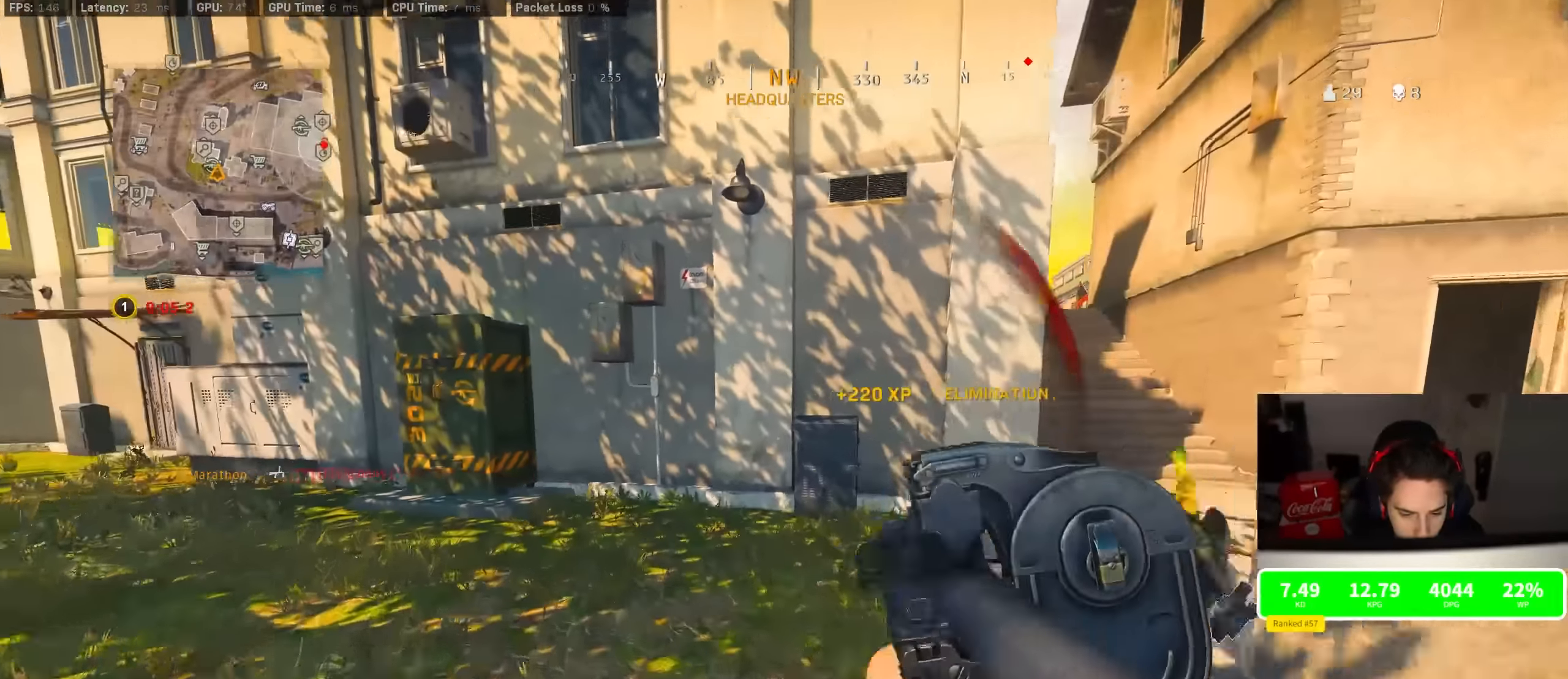
{"dt_ms": 500, "buttons": ["R3"], "left_stick": "down-left", "right_stick": "right", "events": [[117, "R3", "down"], [300, "R3", "up"], [300, "right_stick", "right"], [450, "R3", "down"], [467, "left_stick", "down-left"]]}
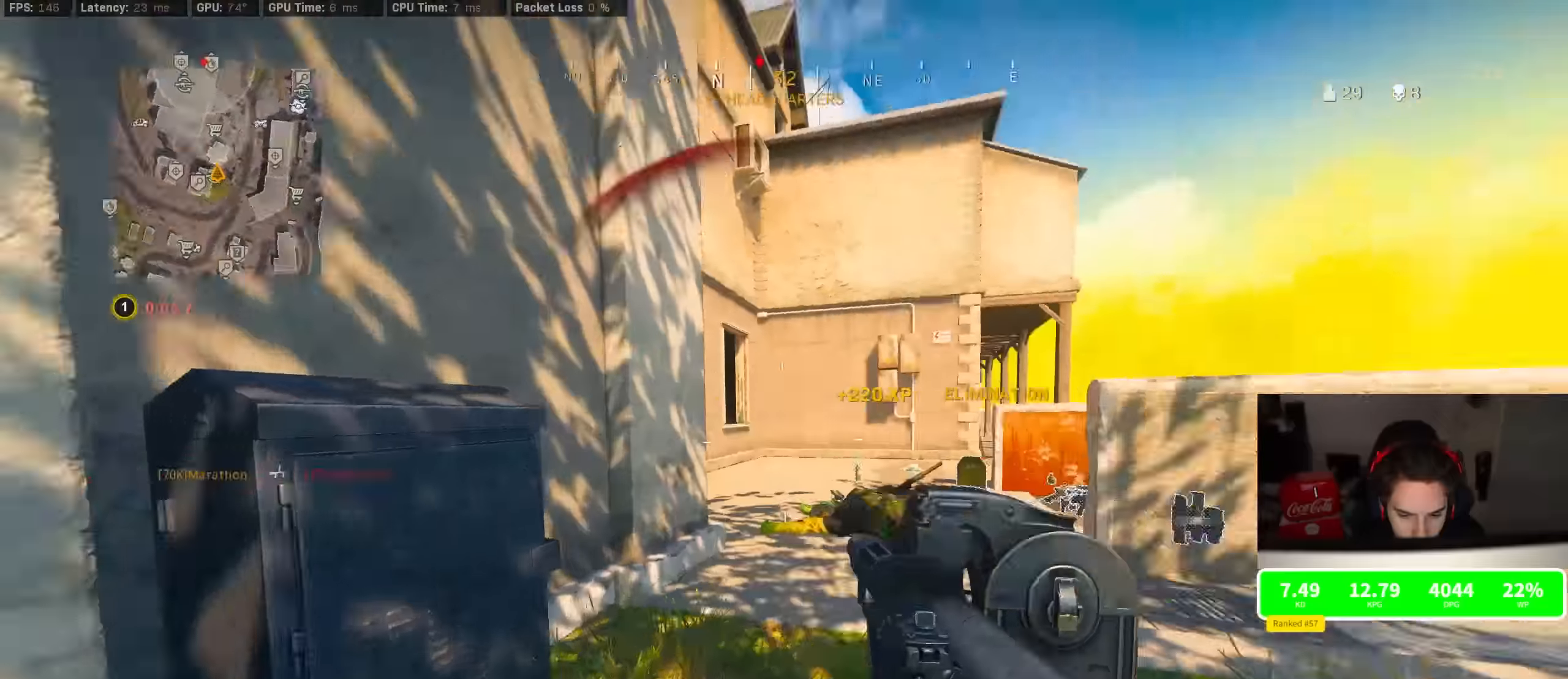
{"dt_ms": 500, "buttons": [], "left_stick": "center", "right_stick": "center", "events": [[33, "CROSS", "down"], [33, "R3", "up"], [33, "left_stick", "down"], [67, "right_stick", "center"], [84, "CROSS", "up"], [150, "TRIANGLE", "down"], [167, "left_stick", "center"], [184, "TRIANGLE", "up"], [267, "TRIANGLE", "down"], [334, "TRIANGLE", "up"]]}
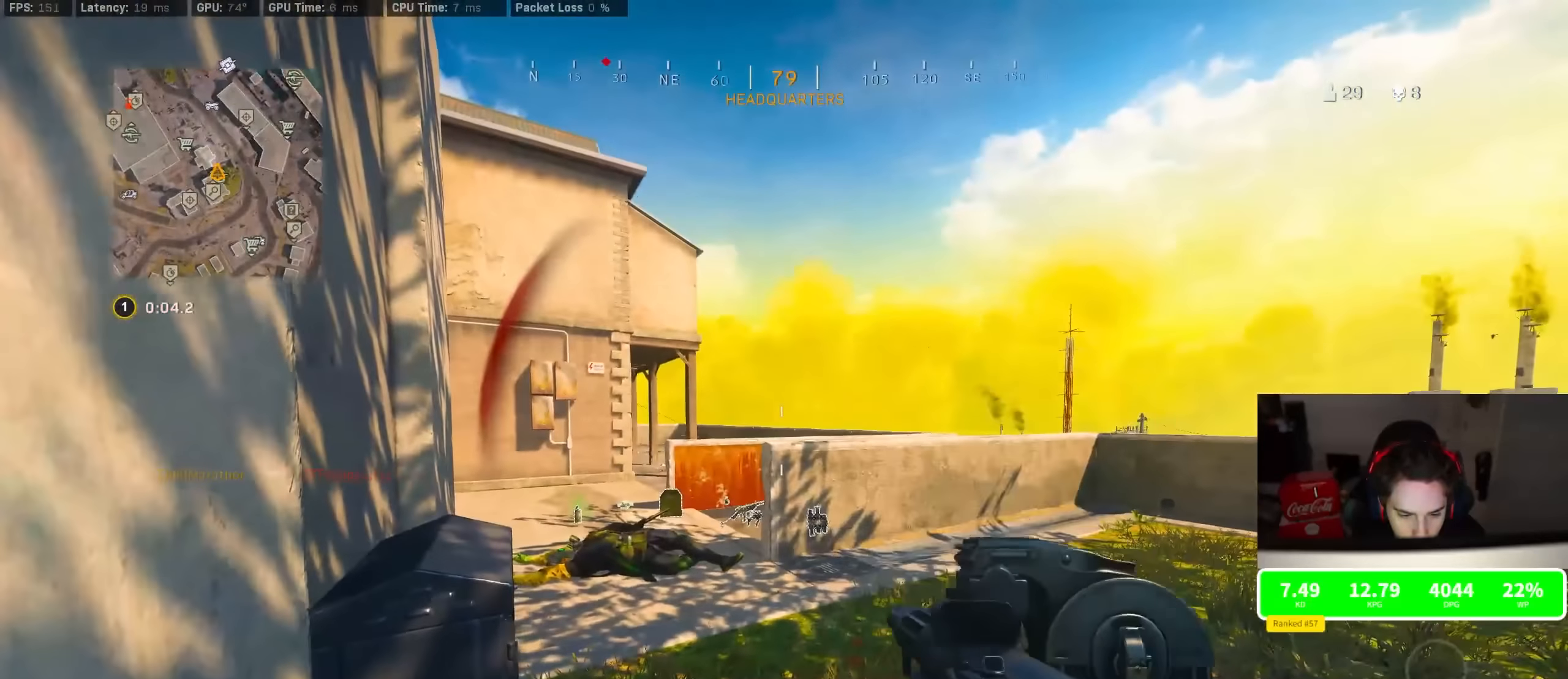
{"dt_ms": 500, "buttons": [], "left_stick": "down-right", "right_stick": "right", "events": [[350, "left_stick", "down-right"], [450, "right_stick", "right"]]}
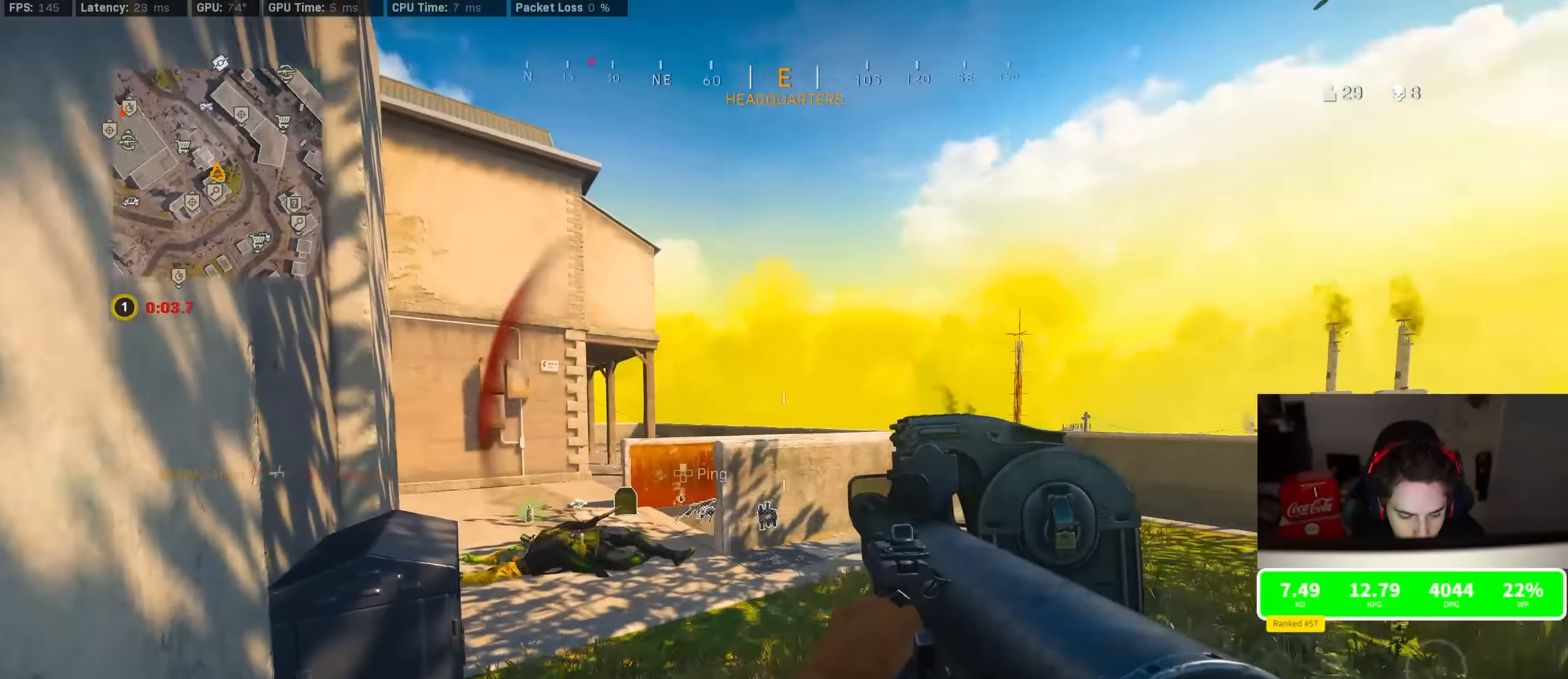
{"dt_ms": 500, "buttons": ["R3"], "left_stick": "up", "right_stick": "center", "events": [[50, "left_stick", "up-right"], [150, "left_stick", "up"], [284, "R3", "down"], [384, "right_stick", "center"]]}
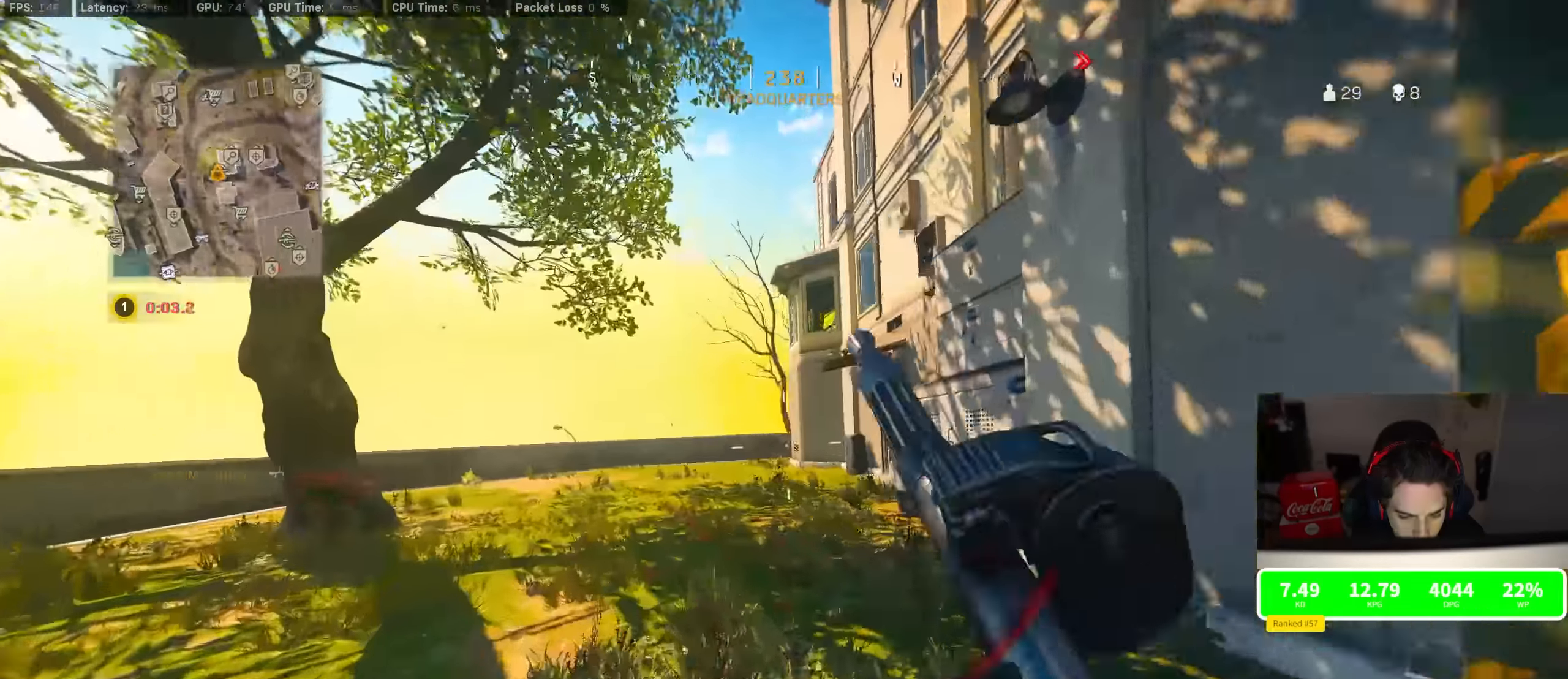
{"dt_ms": 500, "buttons": ["CROSS"], "left_stick": "up-right", "right_stick": "center", "events": [[17, "R3", "up"], [84, "R3", "down"], [150, "CROSS", "down"], [167, "R3", "up"], [234, "CROSS", "up"], [250, "right_stick", "right"], [467, "left_stick", "up-right"], [467, "right_stick", "center"], [500, "CROSS", "down"]]}
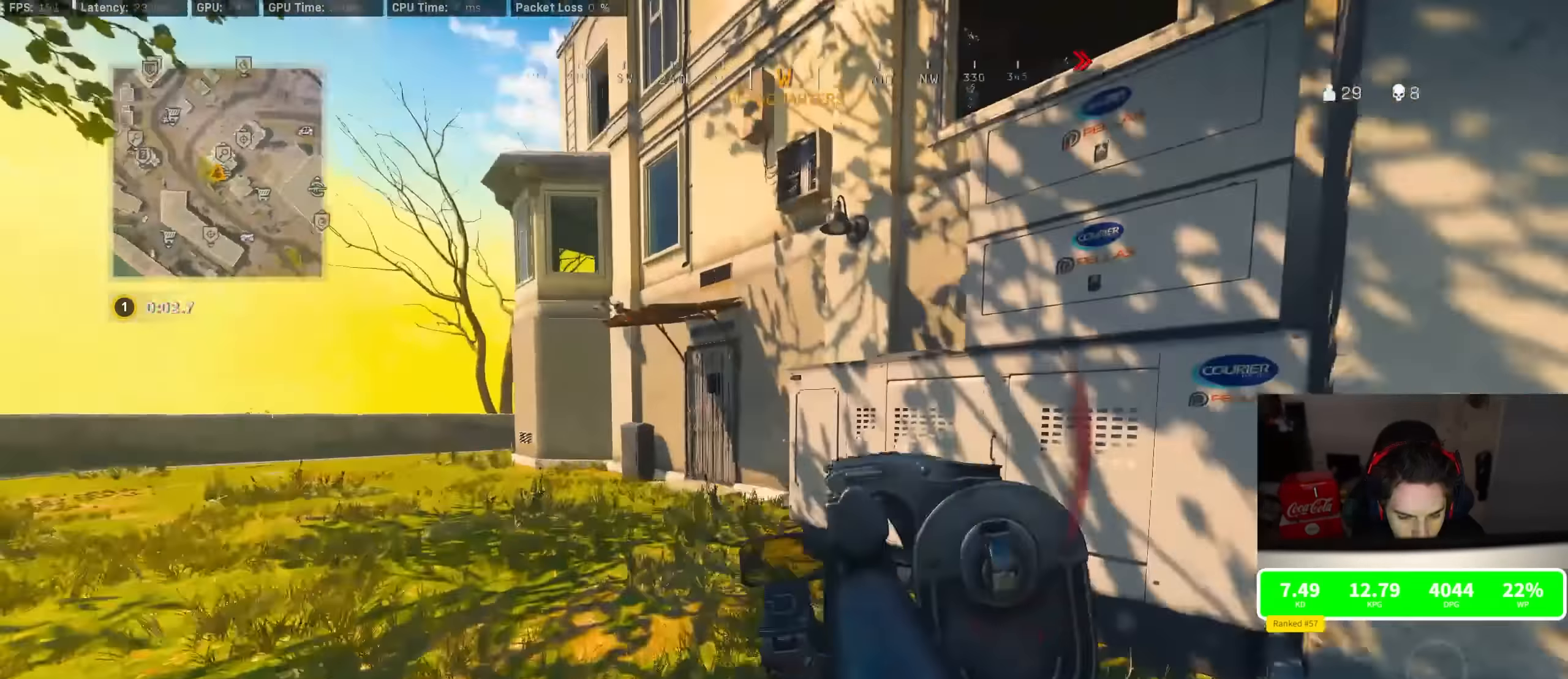
{"dt_ms": 500, "buttons": ["R3"], "left_stick": "up-right", "right_stick": "right", "events": [[17, "TRIANGLE", "down"], [67, "left_stick", "right"], [84, "CROSS", "up"], [250, "TRIANGLE", "up"], [284, "left_stick", "up-right"], [367, "R3", "down"], [367, "right_stick", "right"]]}
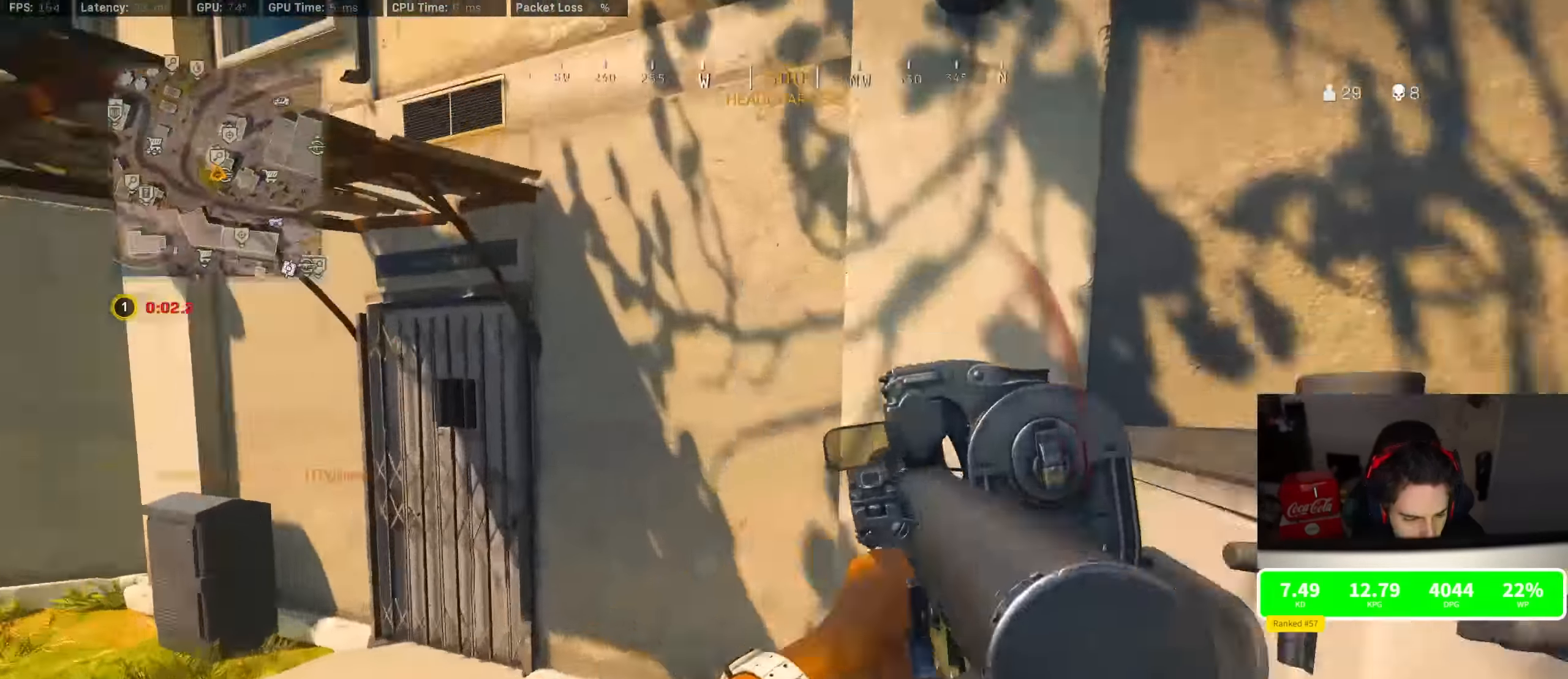
{"dt_ms": 500, "buttons": [], "left_stick": "center", "right_stick": "center", "events": [[34, "R3", "up"], [34, "left_stick", "up"], [100, "R3", "down"], [167, "CROSS", "down"], [200, "R3", "up"], [234, "right_stick", "center"], [267, "CROSS", "up"], [350, "left_stick", "center"]]}
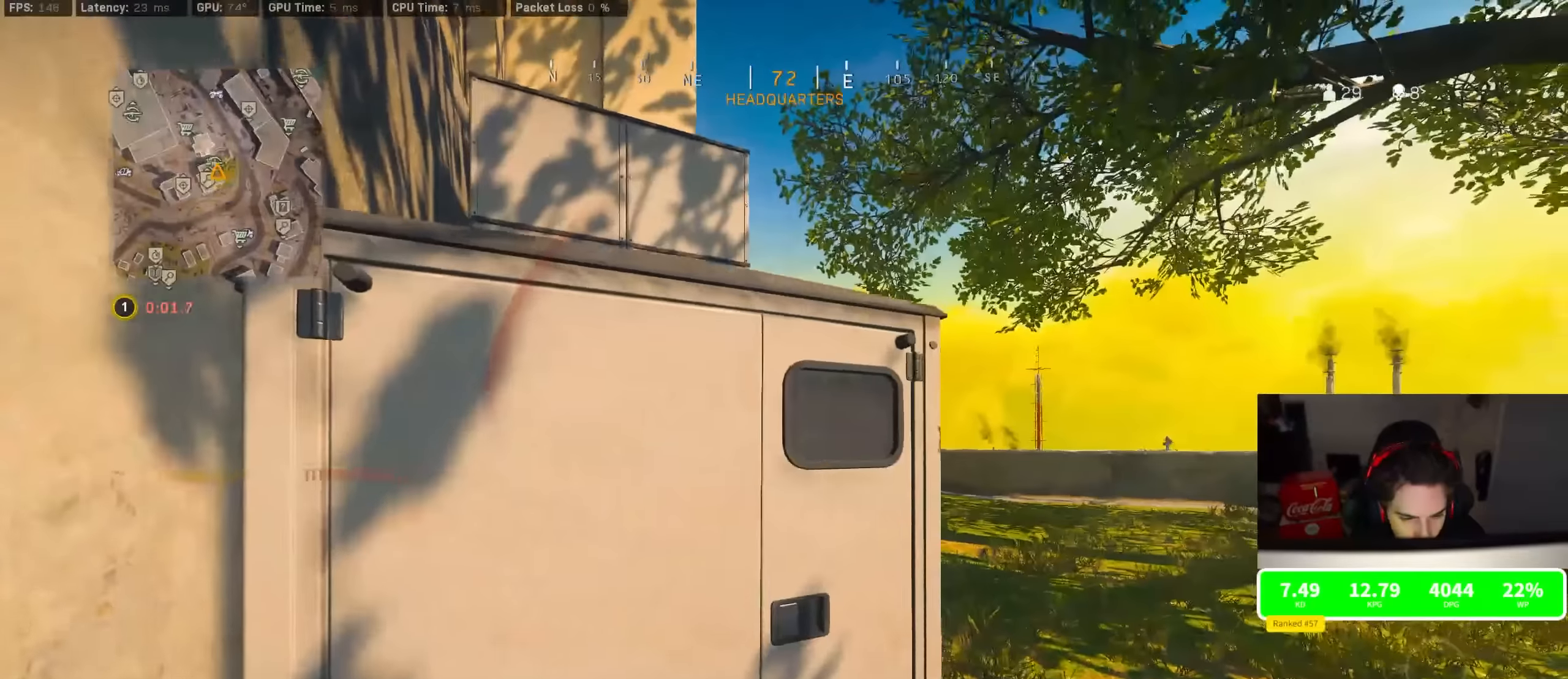
{"dt_ms": 500, "buttons": [], "left_stick": "center", "right_stick": "center", "events": [[17, "left_stick", "up-left"], [267, "left_stick", "center"]]}
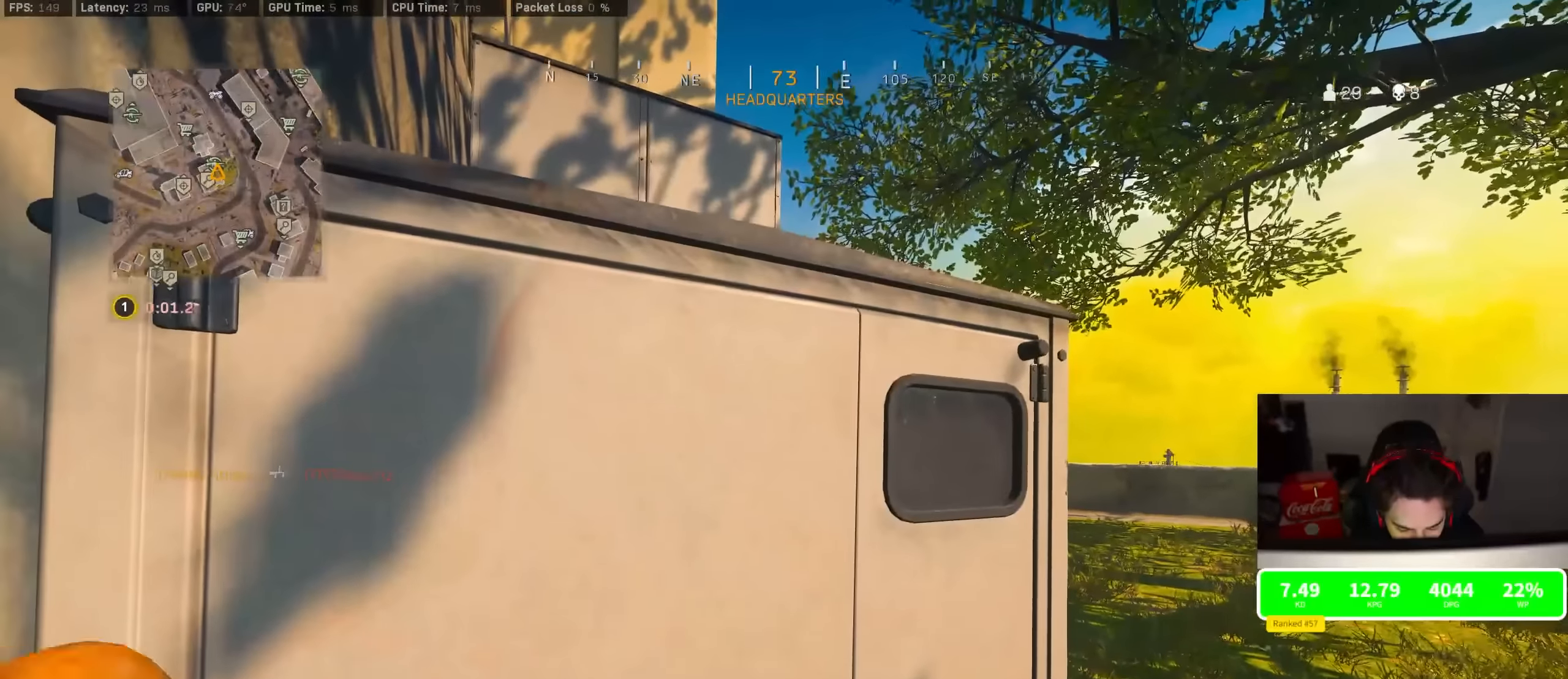
{"dt_ms": 500, "buttons": ["R3"], "left_stick": "down-left", "right_stick": "center", "events": [[117, "right_stick", "right"], [200, "left_stick", "left"], [317, "R3", "down"], [317, "left_stick", "down-left"], [384, "right_stick", "center"], [417, "R3", "up"], [467, "R3", "down"]]}
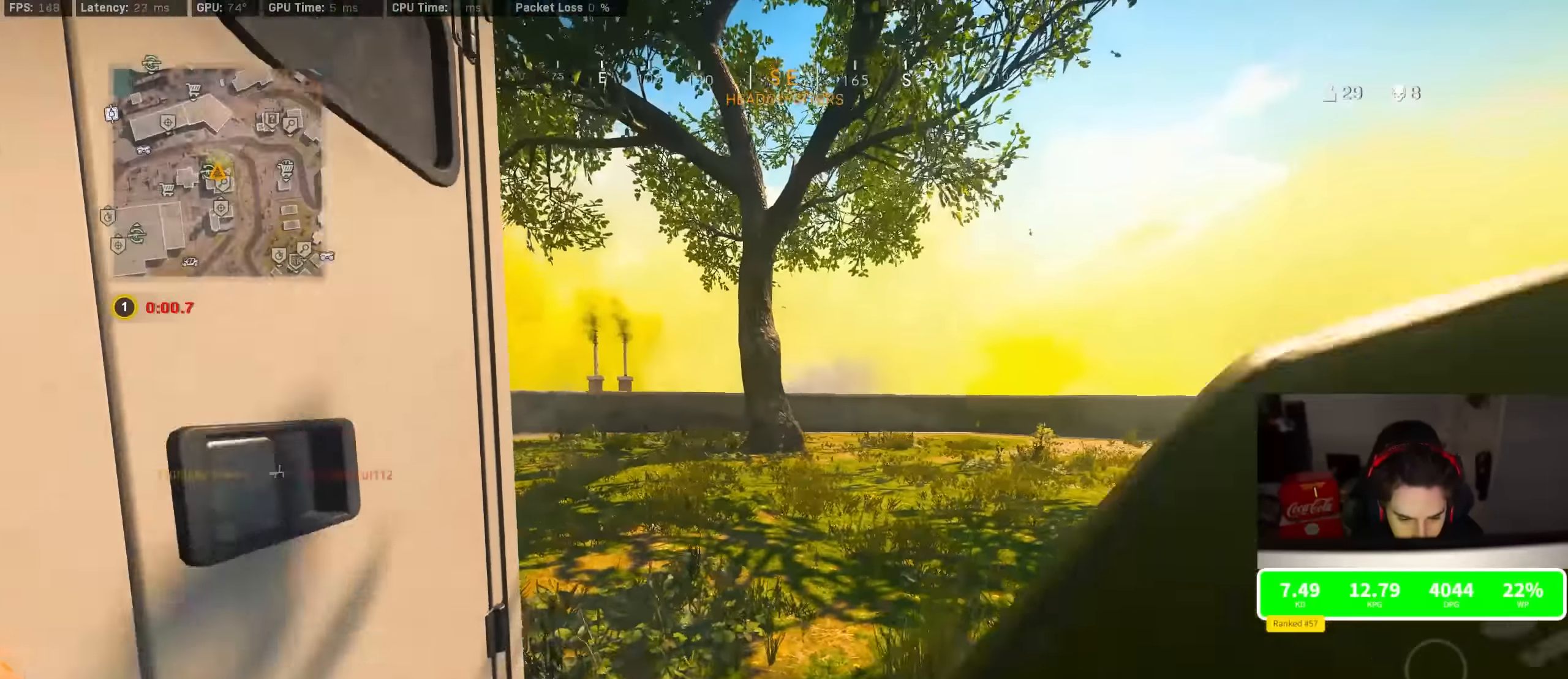
{"dt_ms": 500, "buttons": [], "left_stick": "center", "right_stick": "center", "events": [[50, "R3", "up"], [50, "left_stick", "down"], [50, "right_stick", "right"], [200, "R3", "down"], [234, "right_stick", "center"], [300, "R3", "up"], [334, "left_stick", "center"]]}
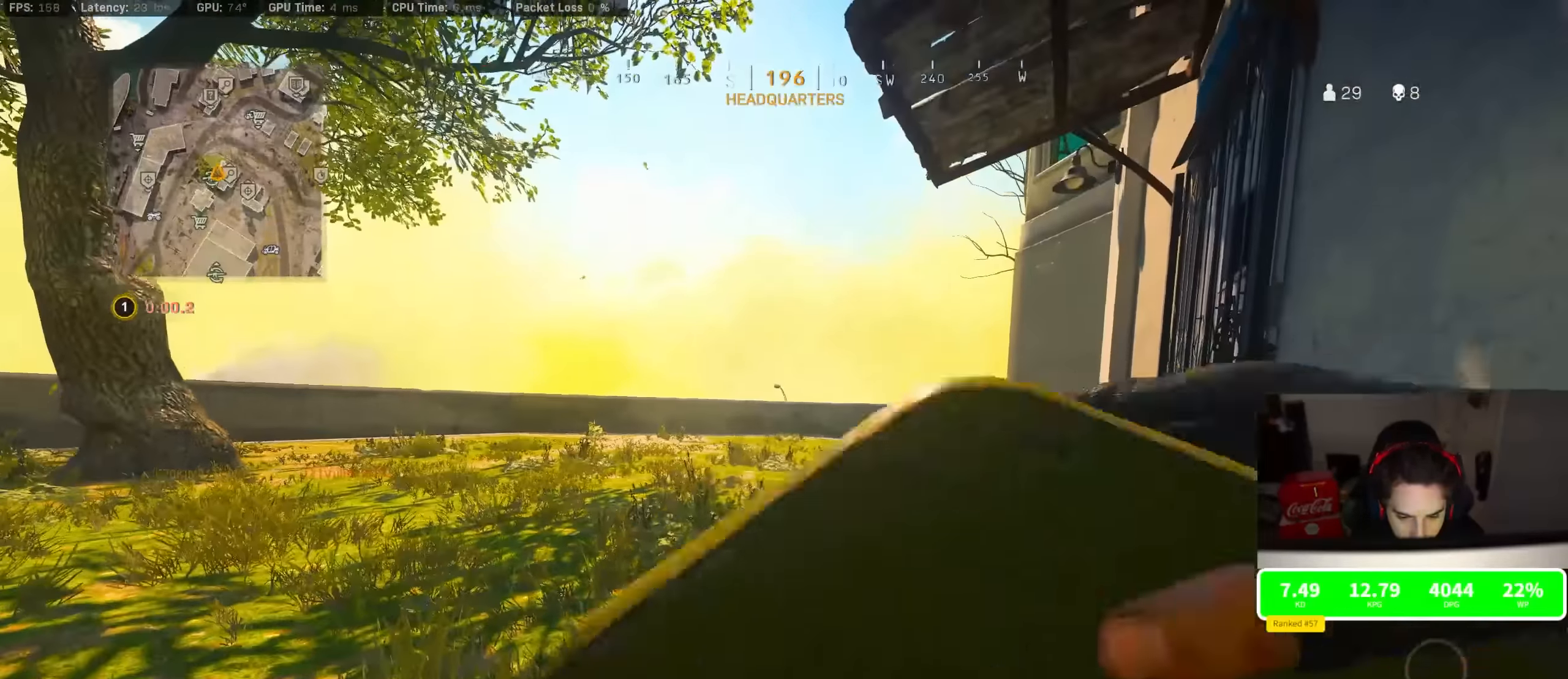
{"dt_ms": 500, "buttons": [], "left_stick": "center", "right_stick": "center", "events": []}
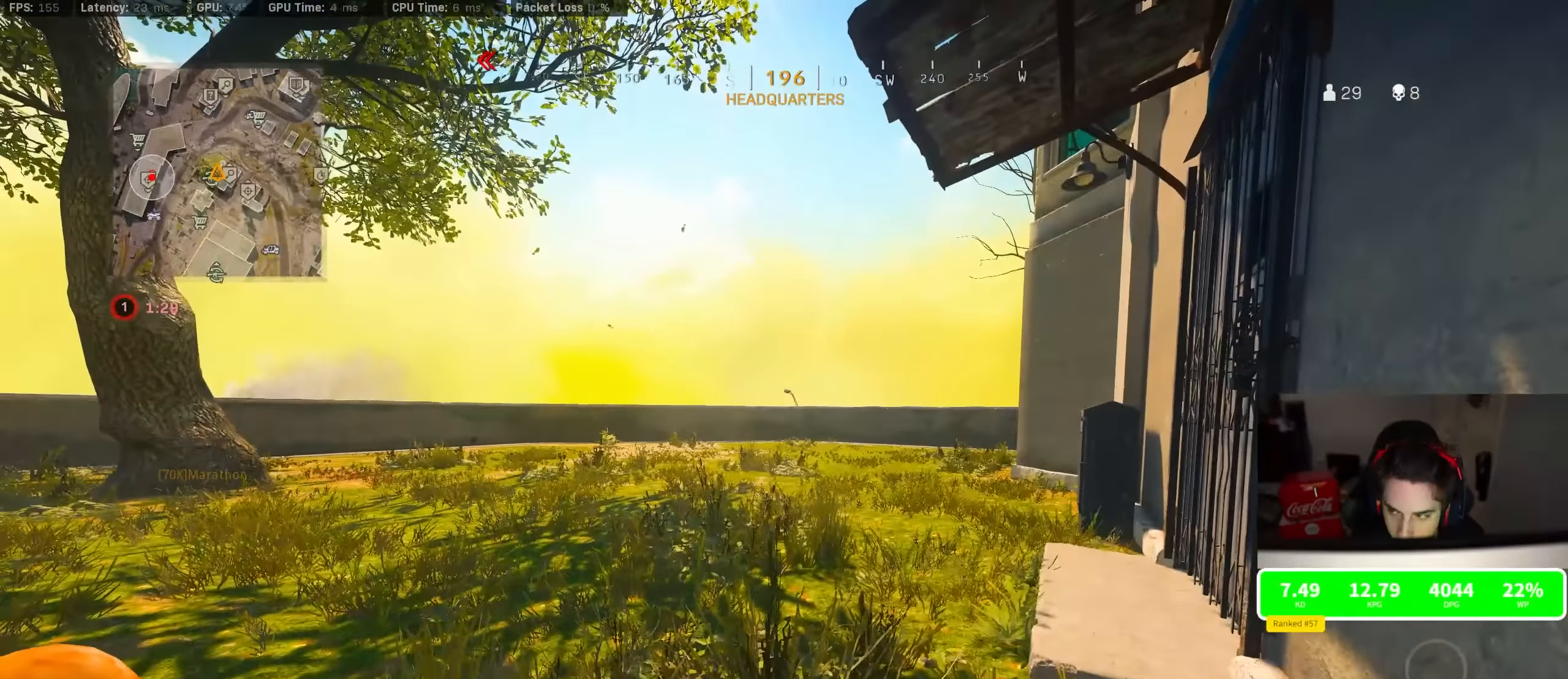
{"dt_ms": 500, "buttons": [], "left_stick": "center", "right_stick": "center", "events": [[217, "right_stick", "left"], [333, "right_stick", "center"]]}